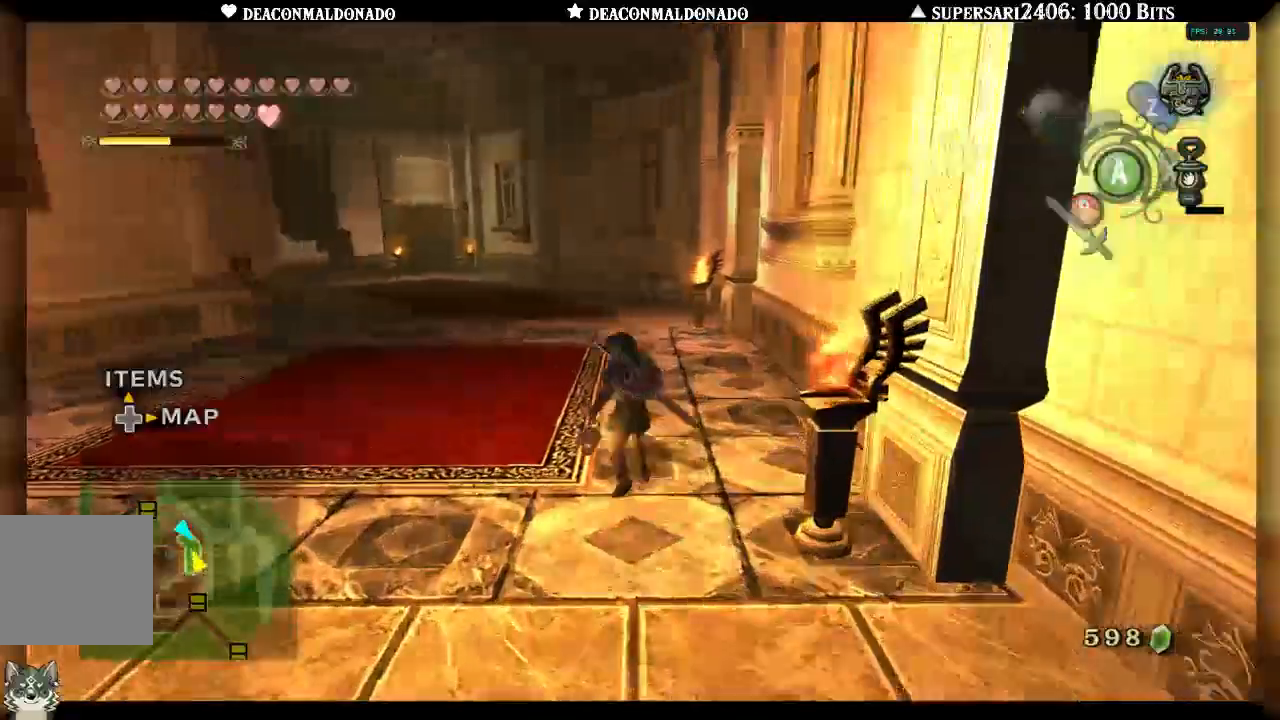
Gameplay with a controller (Nintendo layout); each line is a JSON object with the inputs held at the frame after it (dt_ms = milliseconds from this image to that frame). "events" lists button and stick changes between this image and that frame as [ms after this image, input, new state], when the widget could be followed in between. Not read: L3 R3.
{"dt_ms": 500, "buttons": ["A"], "left_stick": "up-left", "right_stick": "center", "events": [[483, "A", "down"]]}
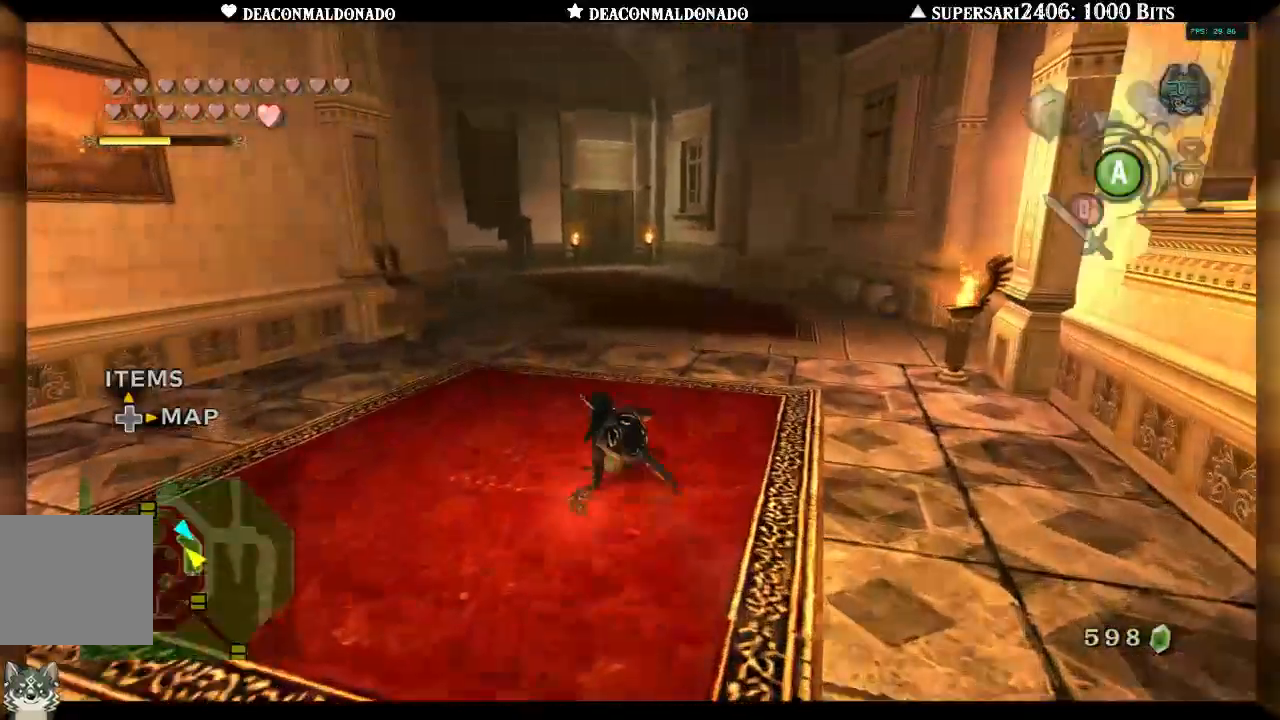
{"dt_ms": 500, "buttons": [], "left_stick": "up-left", "right_stick": "center", "events": [[117, "A", "up"]]}
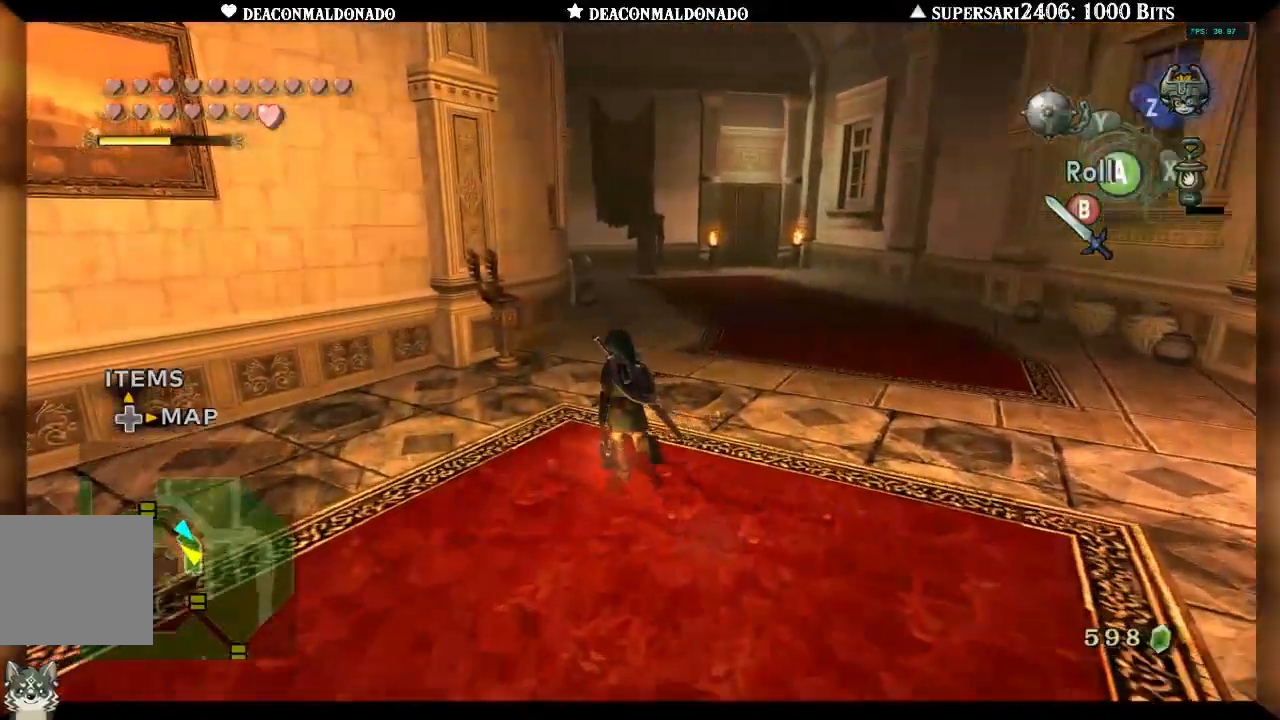
{"dt_ms": 500, "buttons": ["X"], "left_stick": "up-left", "right_stick": "center", "events": [[417, "X", "down"]]}
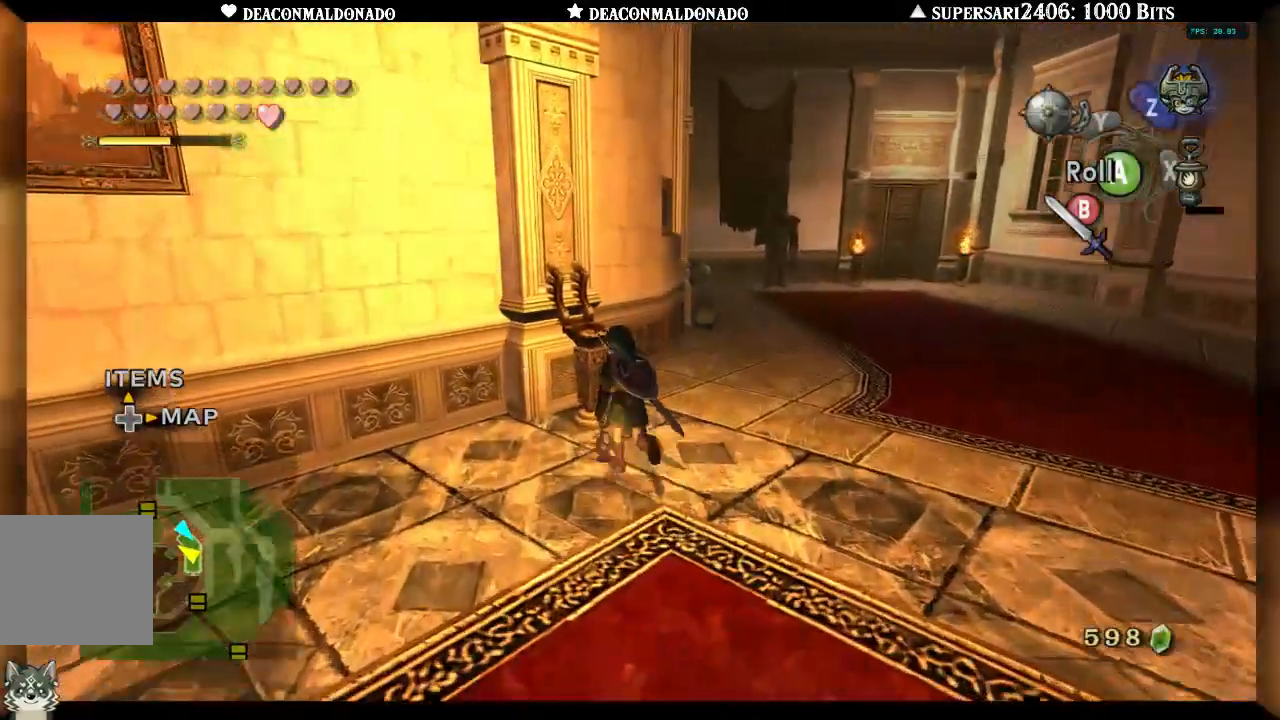
{"dt_ms": 500, "buttons": [], "left_stick": "up", "right_stick": "left", "events": [[17, "X", "up"], [233, "left_stick", "center"], [233, "right_stick", "left"], [483, "left_stick", "up"]]}
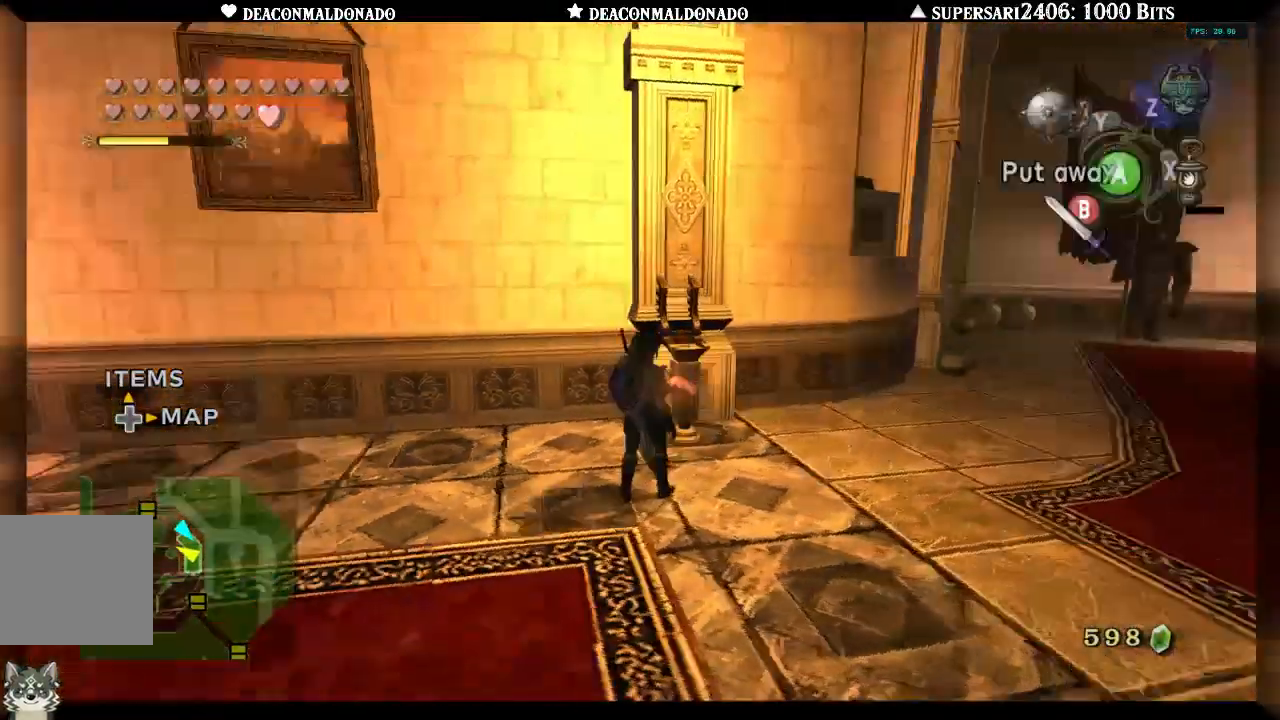
{"dt_ms": 500, "buttons": [], "left_stick": "center", "right_stick": "left", "events": [[67, "right_stick", "center"], [100, "left_stick", "right"], [250, "left_stick", "up-right"], [317, "right_stick", "left"], [383, "X", "down"], [483, "X", "up"], [483, "left_stick", "center"]]}
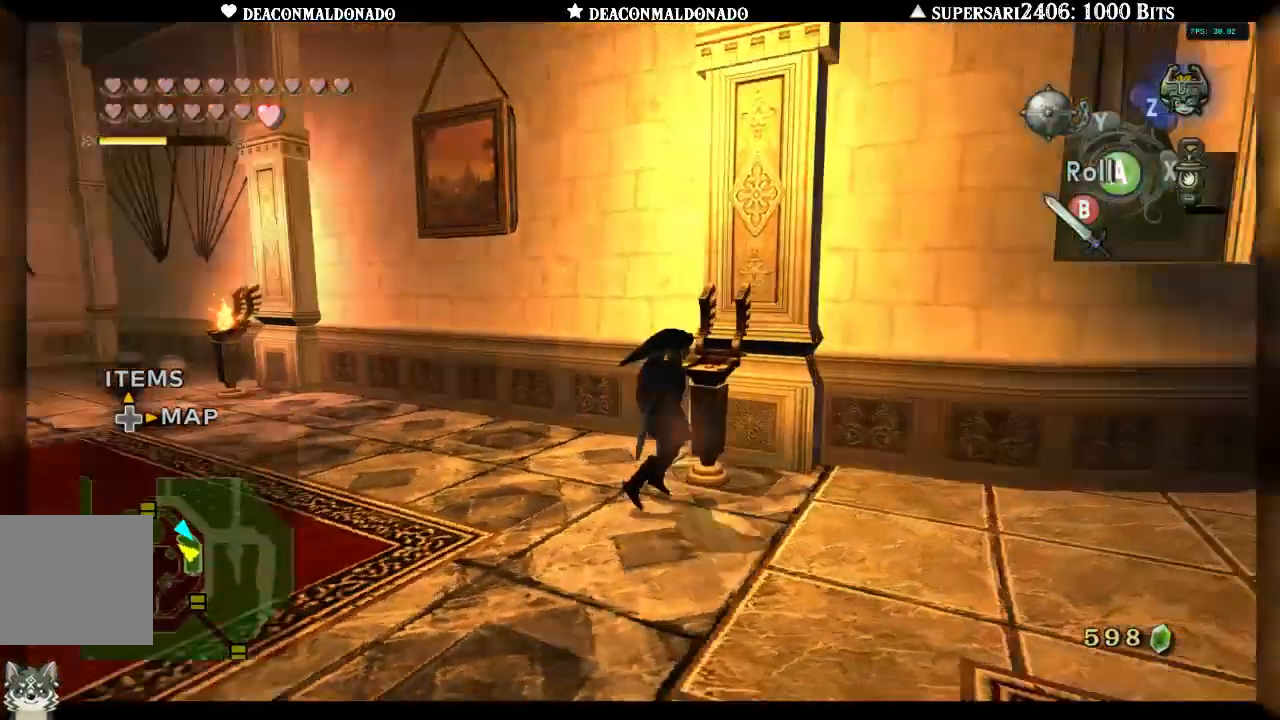
{"dt_ms": 500, "buttons": [], "left_stick": "up-left", "right_stick": "left", "events": [[317, "left_stick", "up-left"]]}
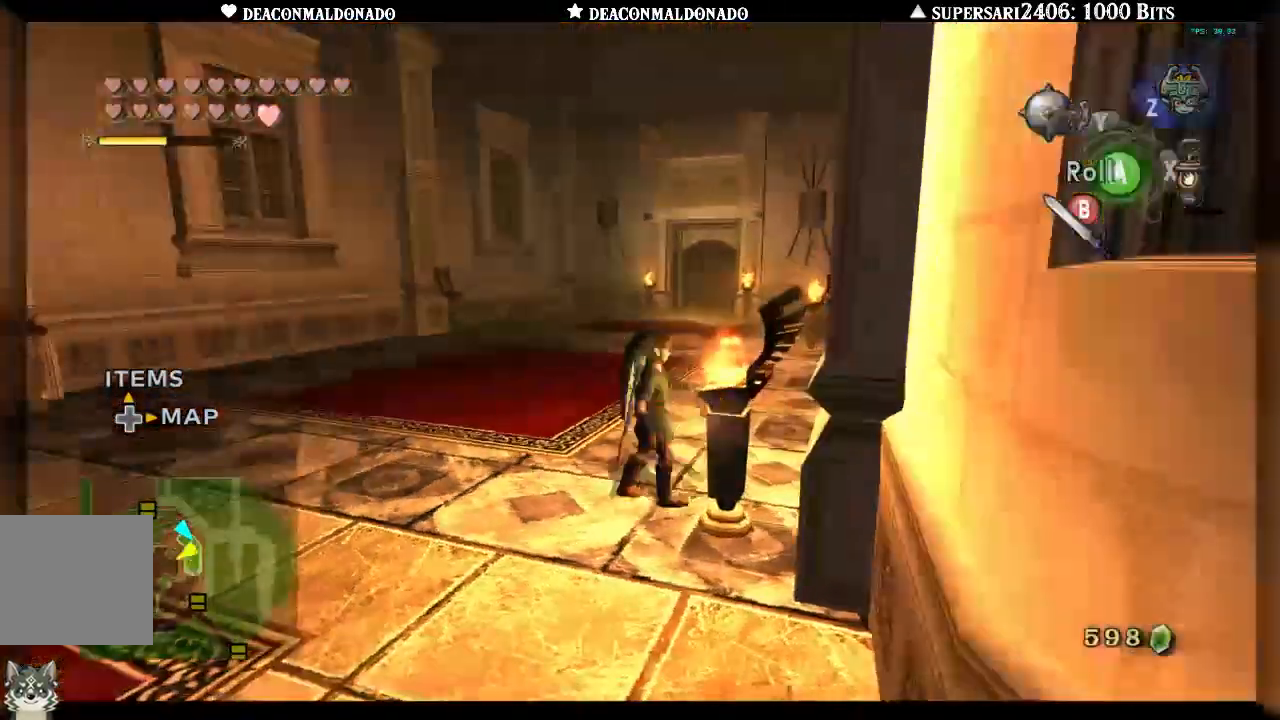
{"dt_ms": 500, "buttons": [], "left_stick": "up", "right_stick": "center", "events": [[67, "right_stick", "center"], [100, "left_stick", "up"], [217, "A", "down"], [300, "A", "up"]]}
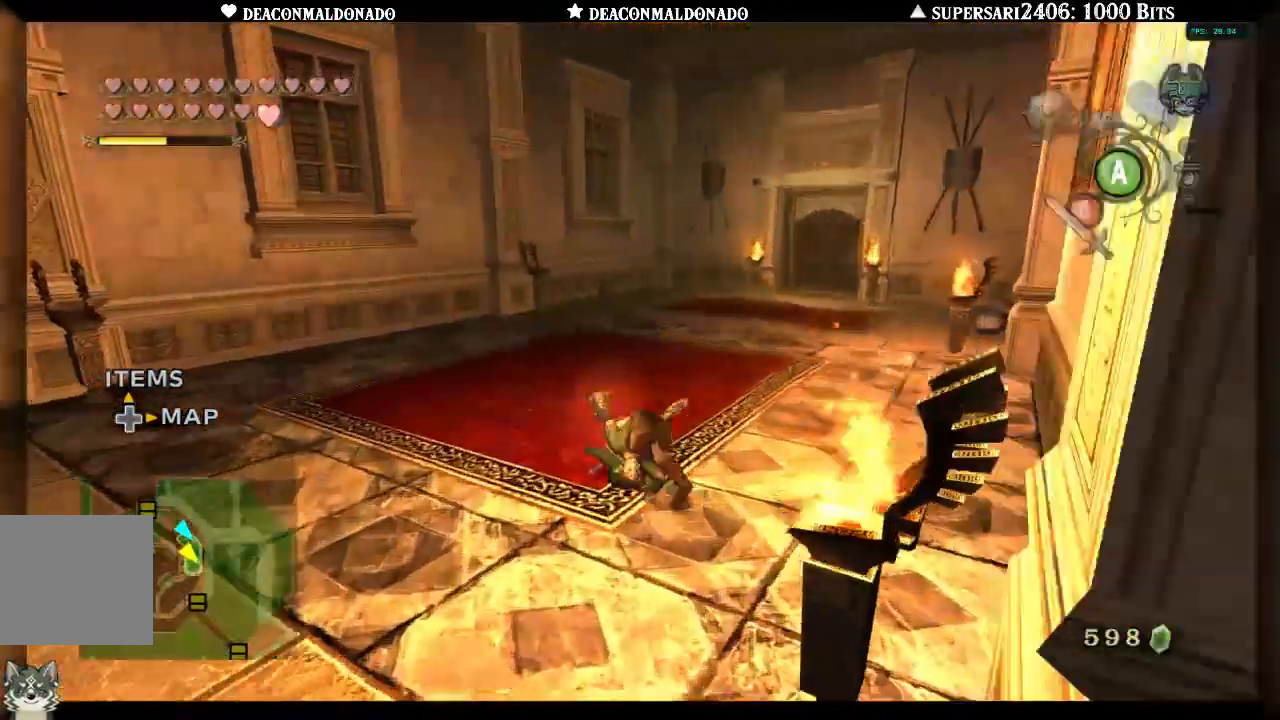
{"dt_ms": 500, "buttons": [], "left_stick": "center", "right_stick": "right", "events": [[283, "right_stick", "right"], [350, "left_stick", "center"]]}
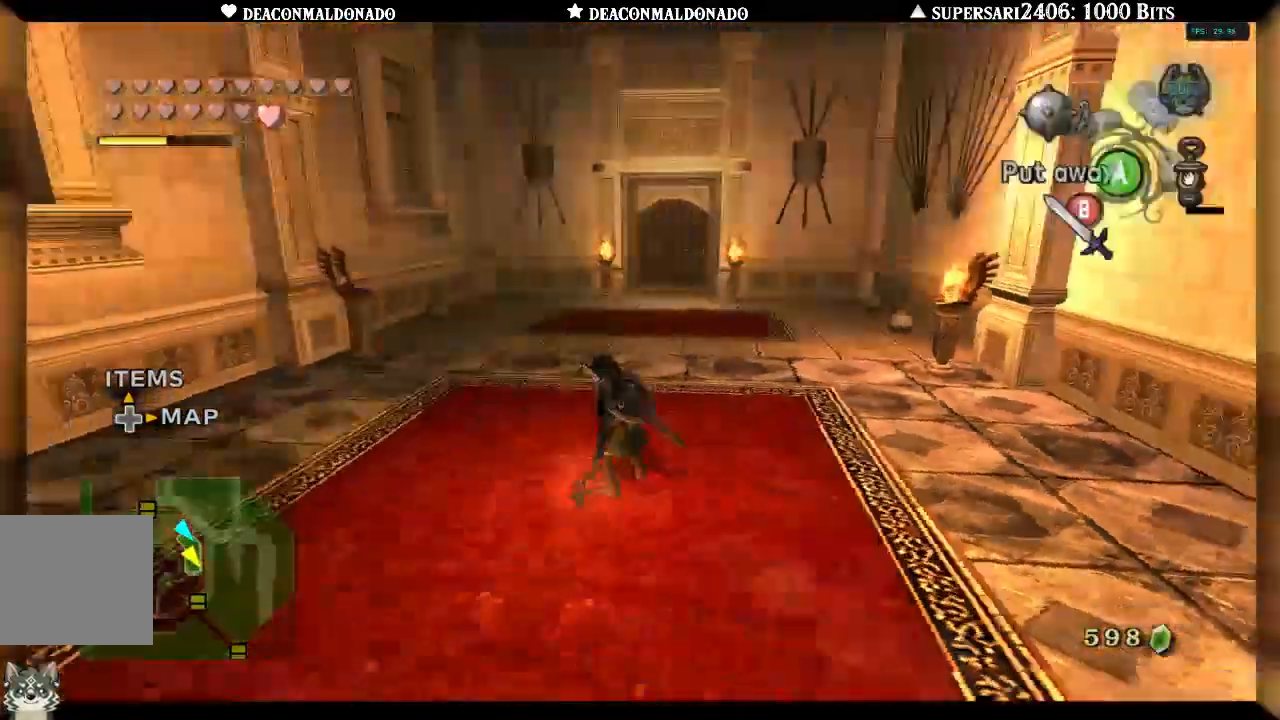
{"dt_ms": 500, "buttons": [], "left_stick": "center", "right_stick": "center", "events": [[50, "right_stick", "center"], [283, "A", "down"], [350, "A", "up"]]}
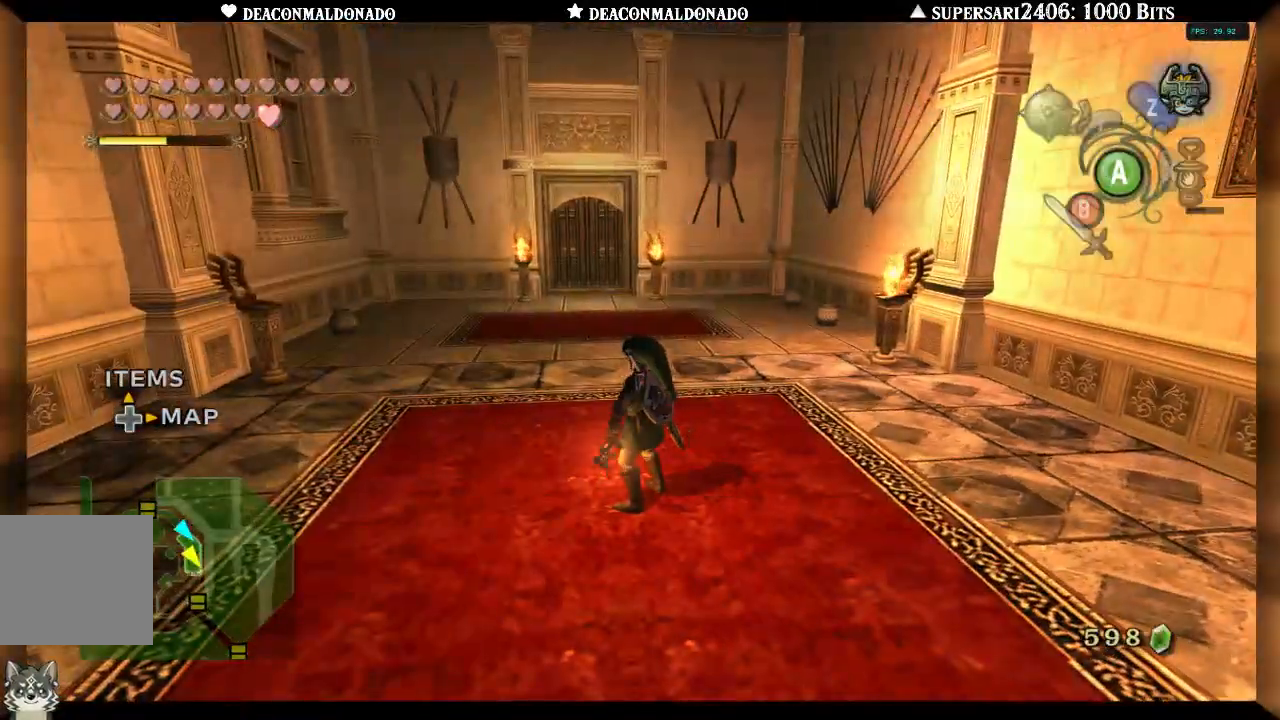
{"dt_ms": 500, "buttons": [], "left_stick": "down", "right_stick": "right", "events": [[417, "left_stick", "down"], [483, "right_stick", "right"]]}
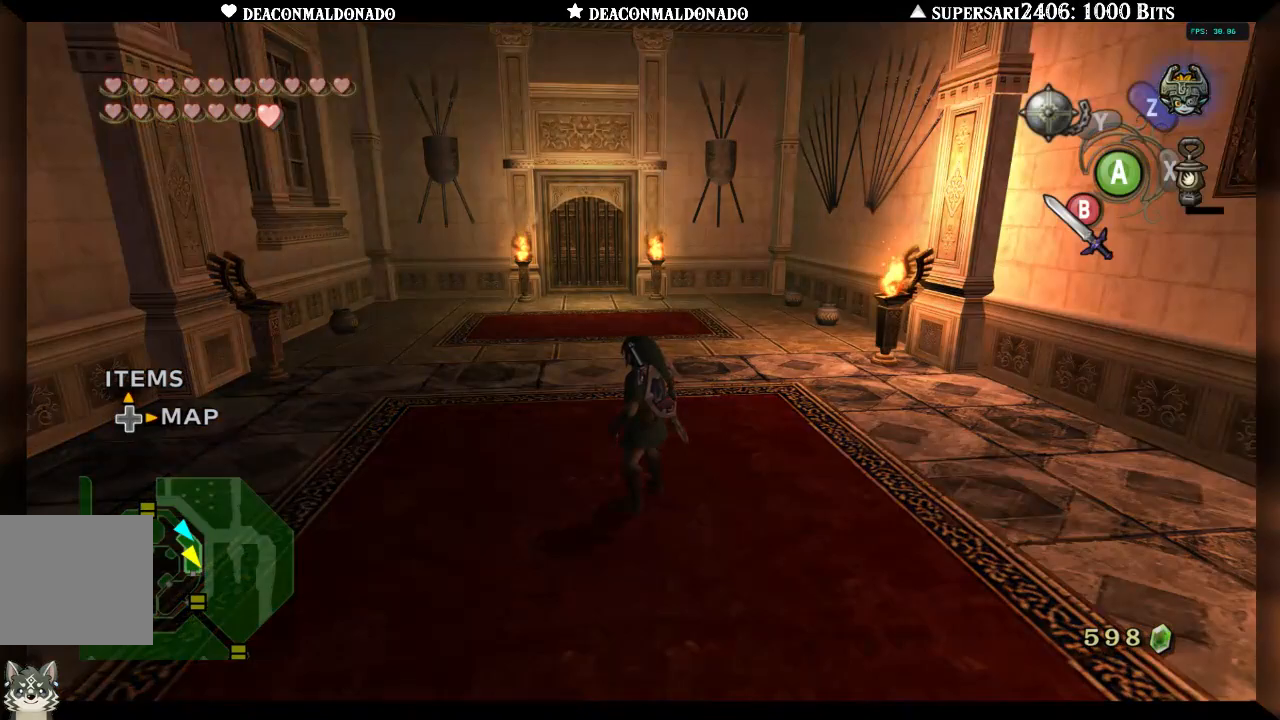
{"dt_ms": 500, "buttons": [], "left_stick": "up-right", "right_stick": "right", "events": [[83, "left_stick", "down-right"], [217, "A", "down"], [250, "left_stick", "right"], [350, "A", "up"], [417, "left_stick", "up-right"]]}
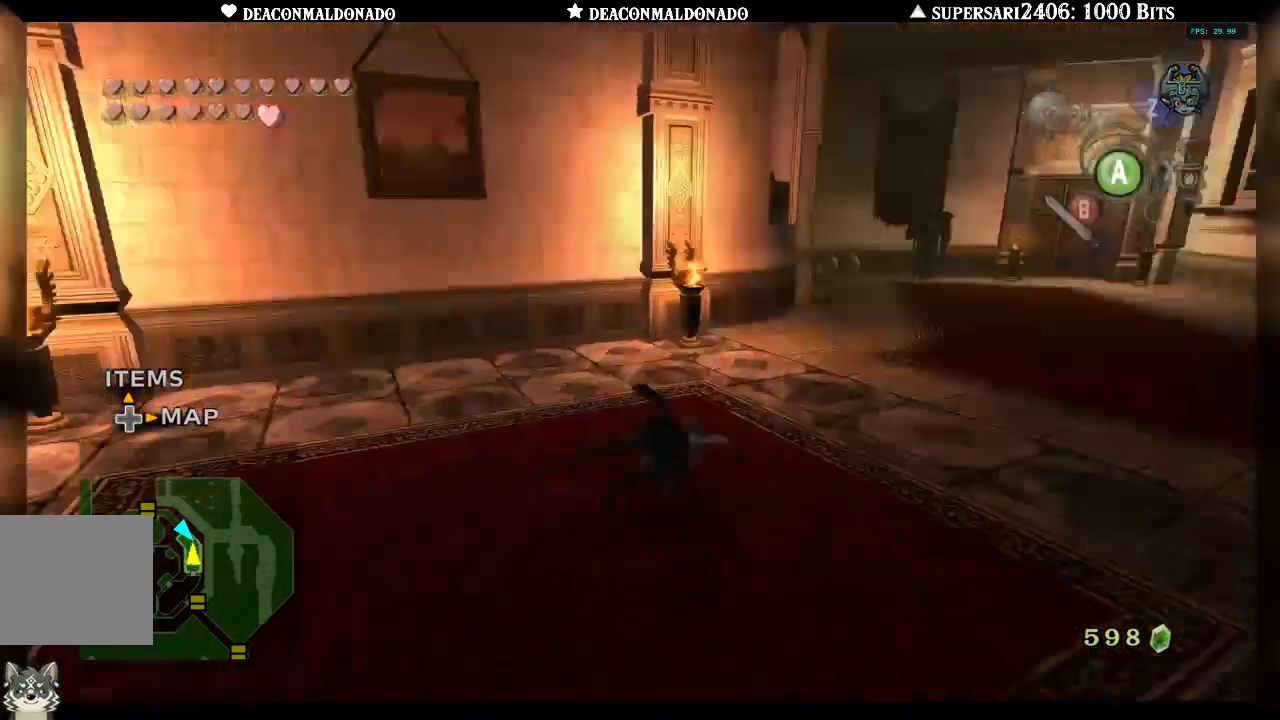
{"dt_ms": 1000, "buttons": [], "left_stick": "up", "right_stick": "center"}
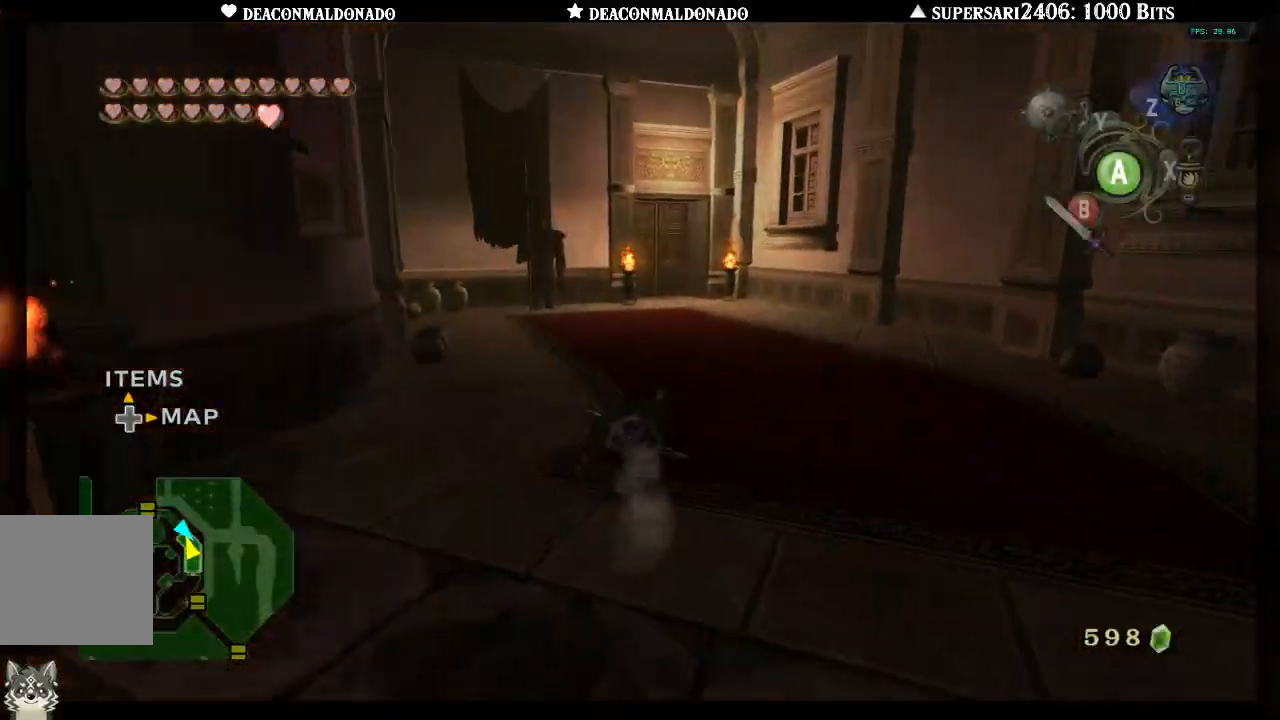
{"dt_ms": 500, "buttons": [], "left_stick": "up", "right_stick": "center"}
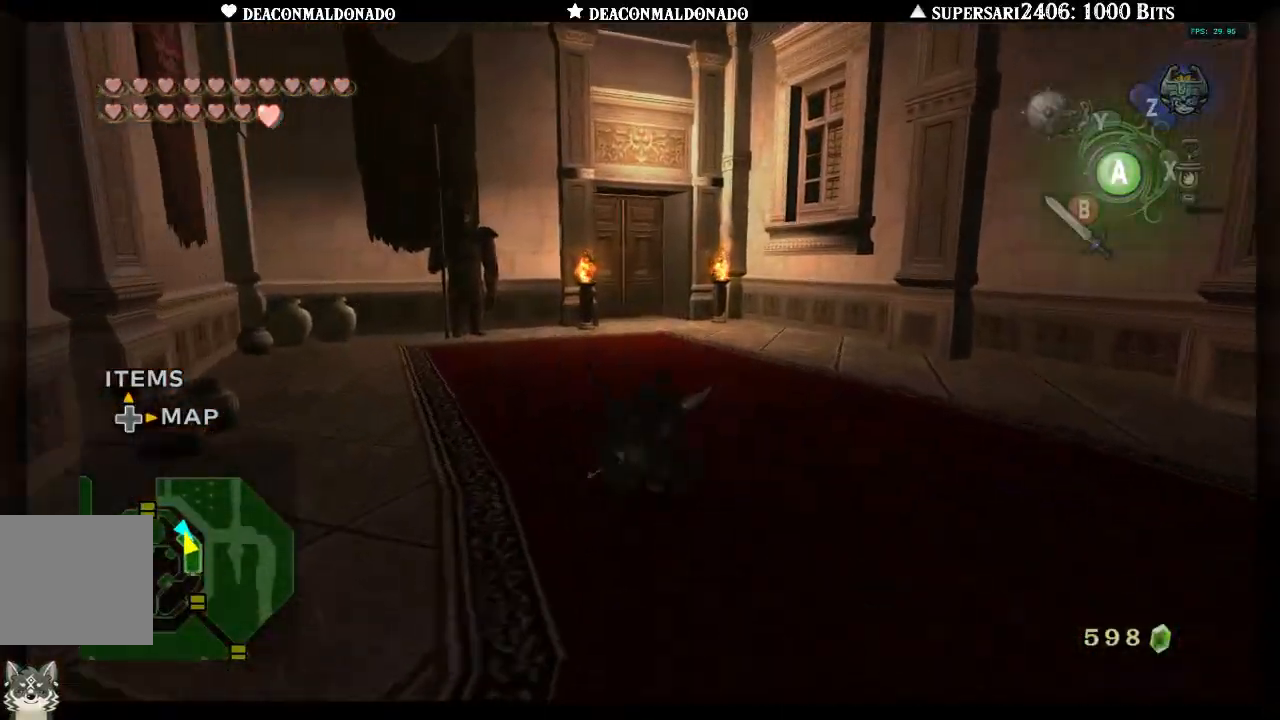
{"dt_ms": 500, "buttons": [], "left_stick": "up", "right_stick": "center", "events": [[17, "right_stick", "left"], [50, "A", "down"], [150, "A", "up"], [150, "right_stick", "center"], [217, "A", "down"], [317, "A", "up"], [383, "A", "down"], [483, "A", "up"]]}
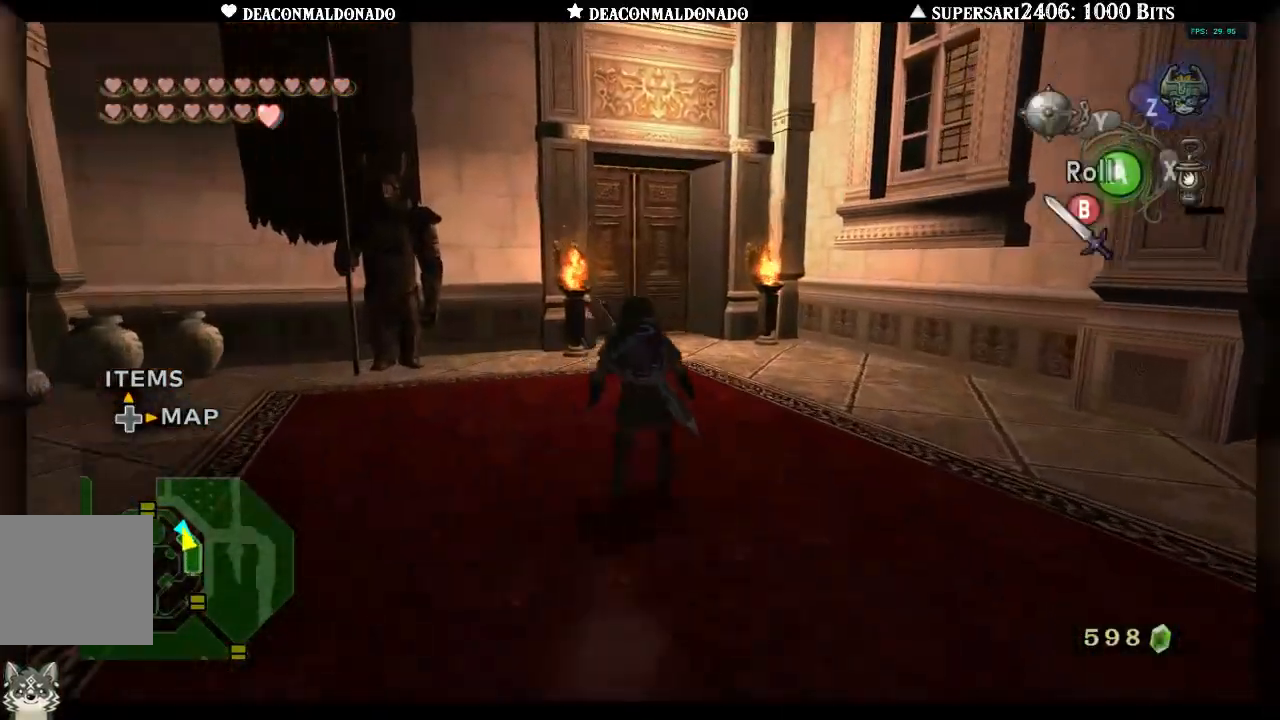
{"dt_ms": 500, "buttons": [], "left_stick": "up", "right_stick": "center", "events": [[50, "A", "down"], [167, "A", "up"]]}
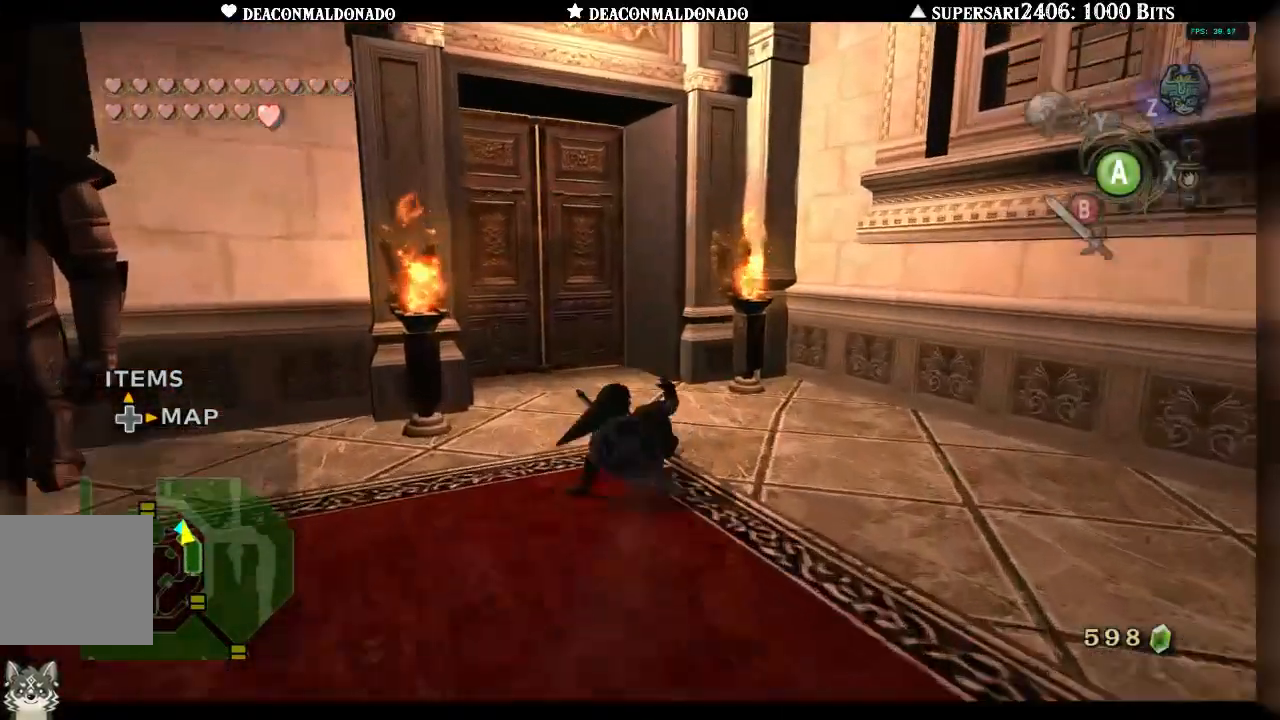
{"dt_ms": 500, "buttons": [], "left_stick": "up-left", "right_stick": "center", "events": [[233, "left_stick", "up-left"]]}
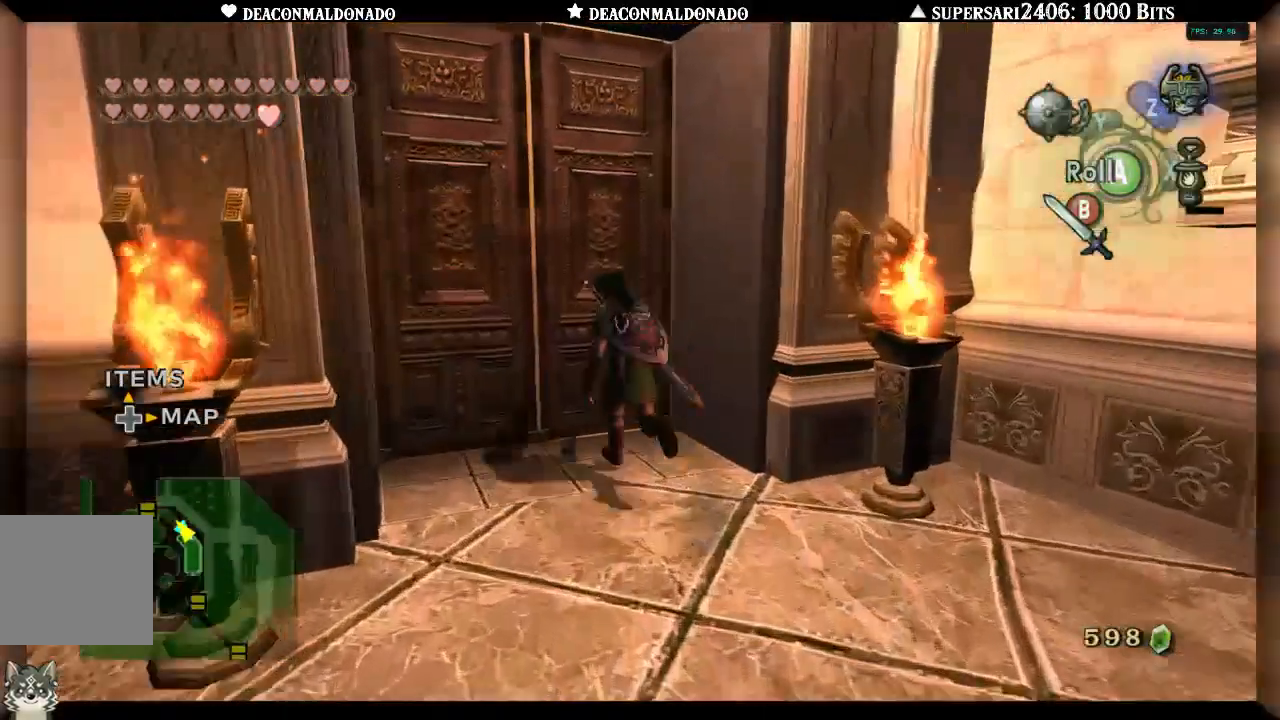
{"dt_ms": 500, "buttons": [], "left_stick": "center", "right_stick": "center", "events": [[33, "A", "down"], [67, "left_stick", "center"], [117, "A", "up"], [217, "A", "down"], [283, "A", "up"], [383, "A", "down"], [467, "A", "up"]]}
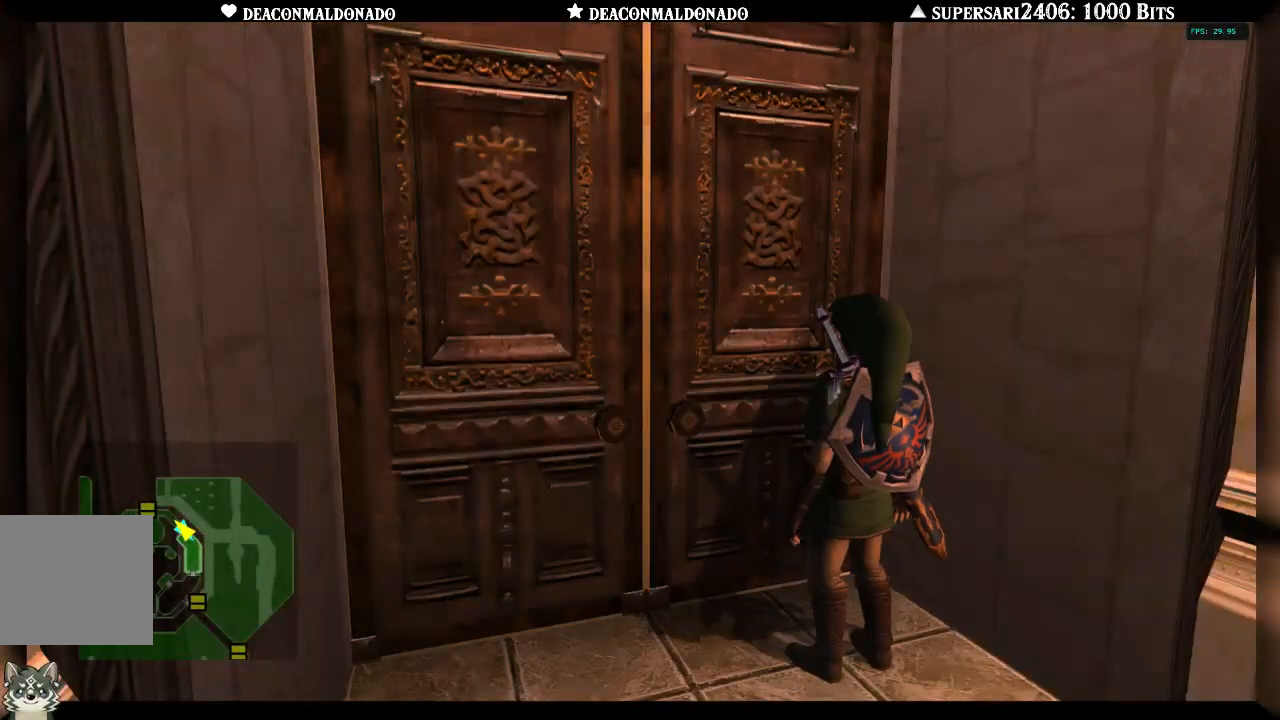
{"dt_ms": 500, "buttons": [], "left_stick": "center", "right_stick": "center", "events": []}
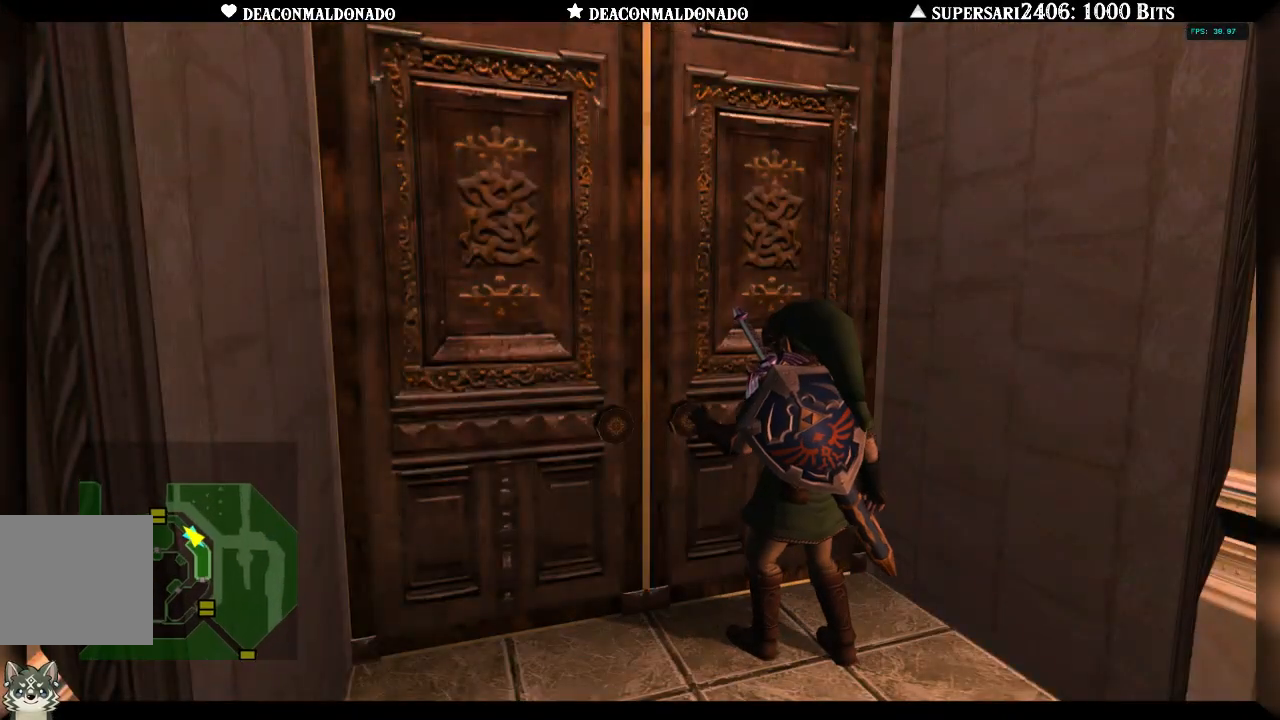
{"dt_ms": 500, "buttons": [], "left_stick": "center", "right_stick": "center", "events": []}
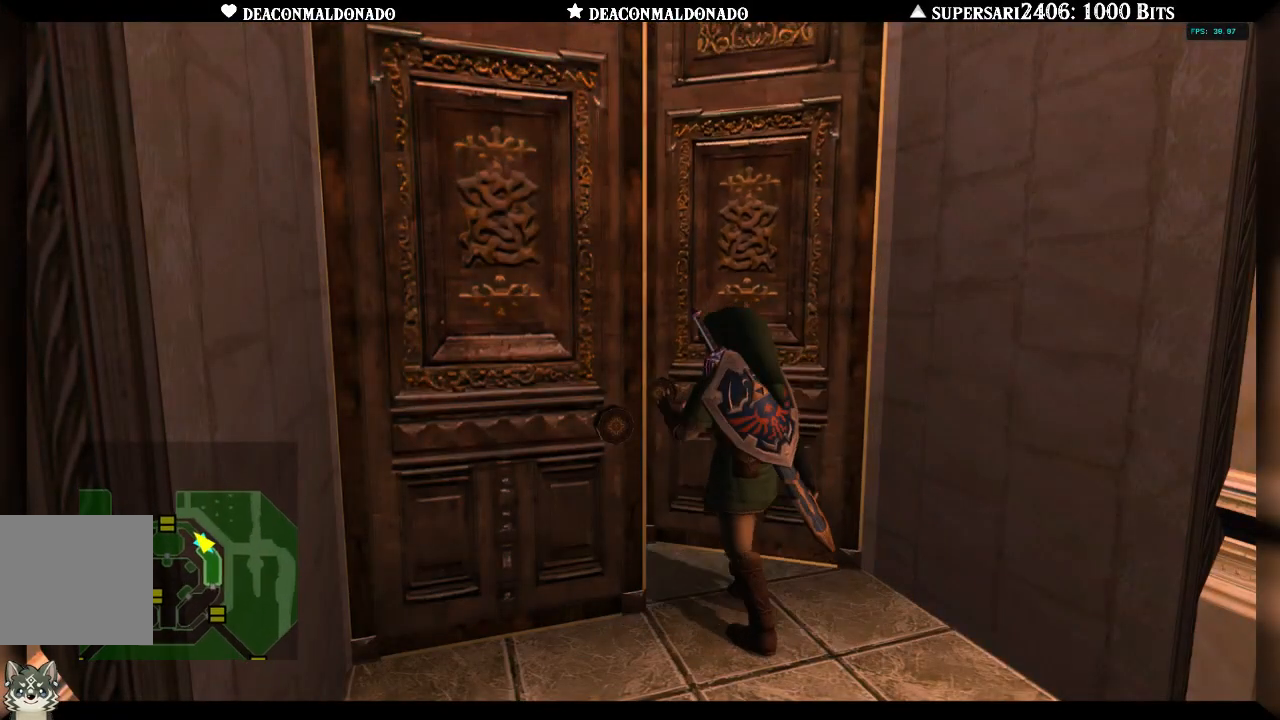
{"dt_ms": 500, "buttons": ["A"], "left_stick": "center", "right_stick": "center", "events": [[117, "A", "down"], [383, "A", "up"], [433, "A", "down"]]}
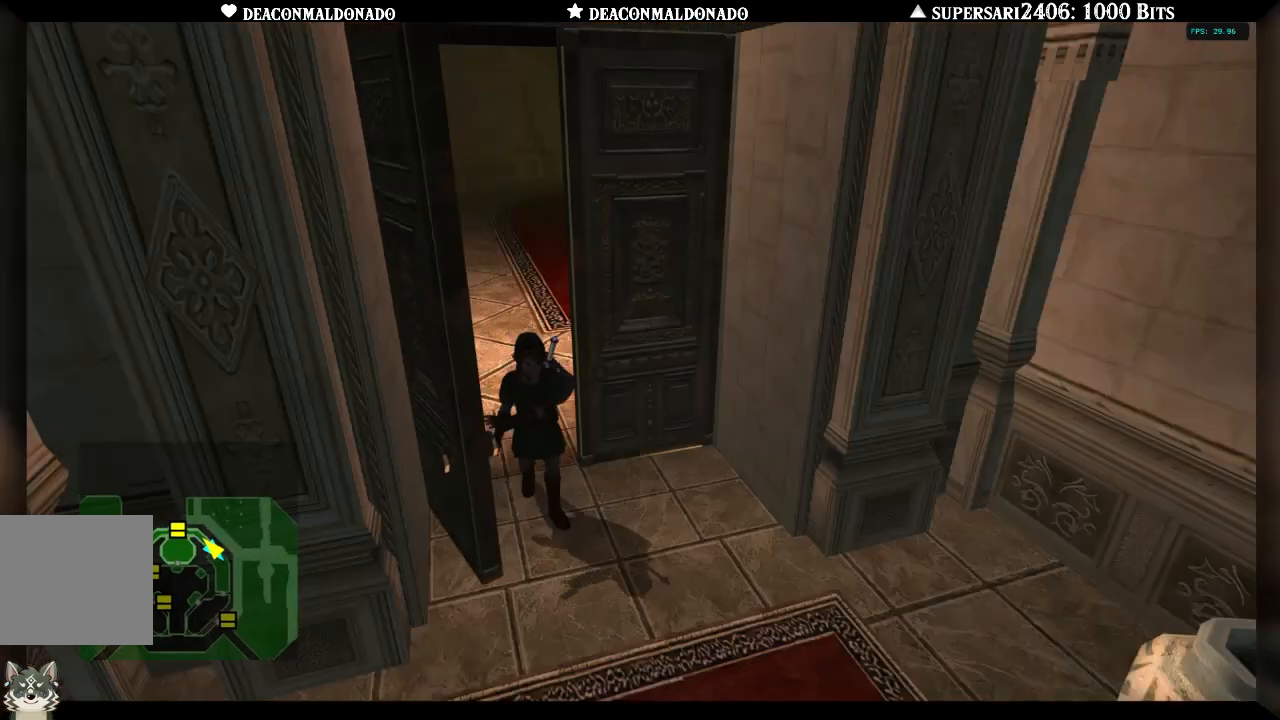
{"dt_ms": 500, "buttons": ["A"], "left_stick": "up", "right_stick": "center", "events": [[50, "A", "up"], [67, "left_stick", "up"], [117, "A", "down"], [233, "A", "up"], [317, "A", "down"], [433, "A", "up"], [500, "A", "down"]]}
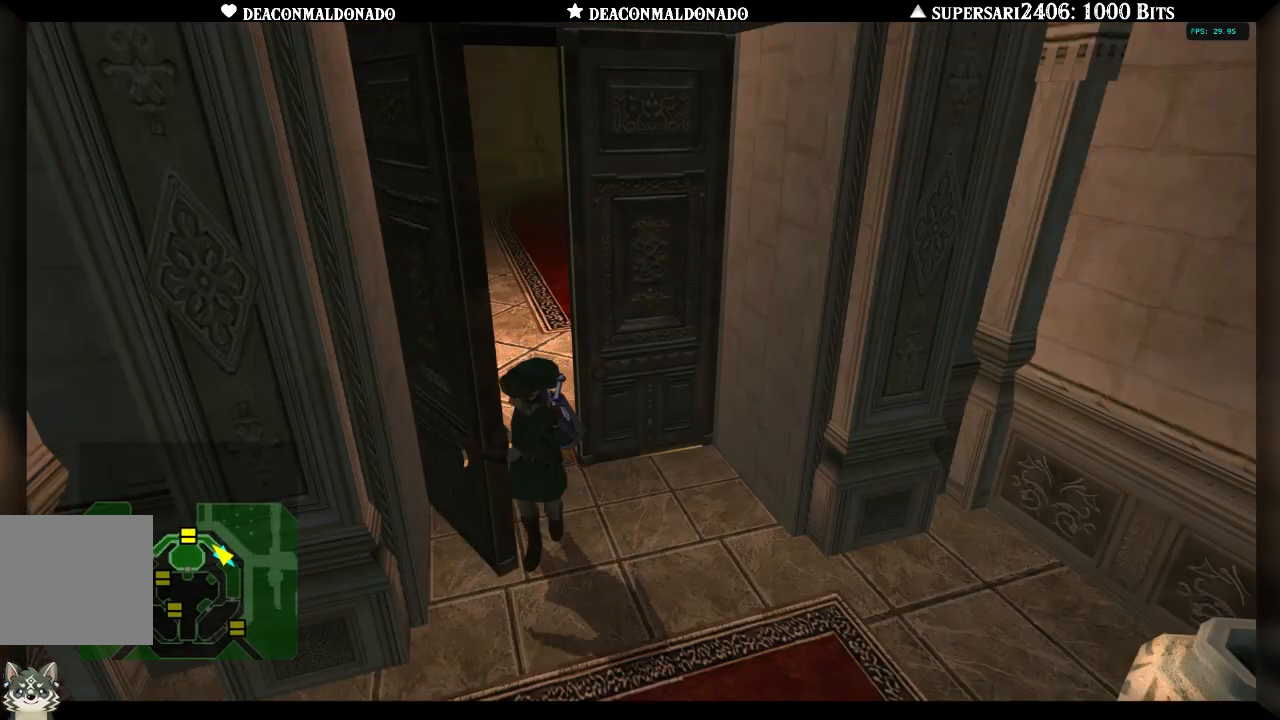
{"dt_ms": 500, "buttons": ["A"], "left_stick": "up", "right_stick": "center", "events": [[117, "A", "up"], [200, "A", "down"], [333, "A", "up"], [433, "A", "down"]]}
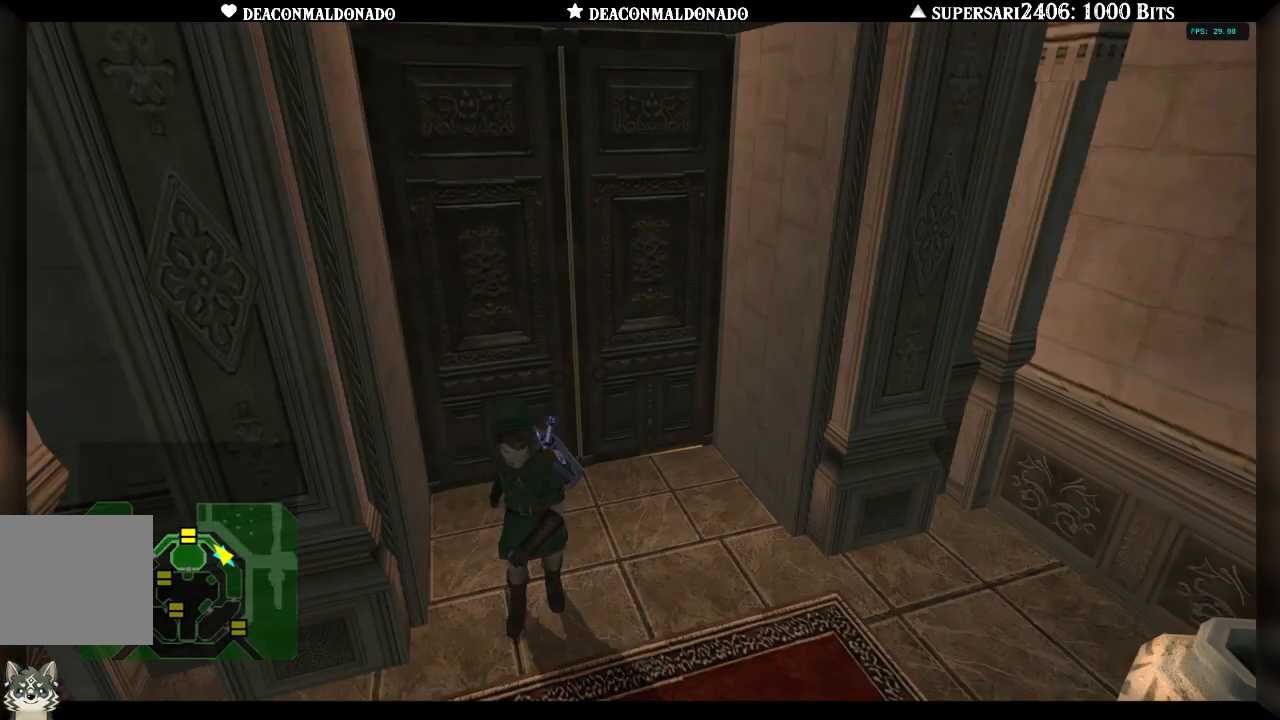
{"dt_ms": 500, "buttons": [], "left_stick": "center", "right_stick": "center", "events": [[33, "A", "up"], [100, "A", "down"], [167, "left_stick", "center"], [217, "A", "up"]]}
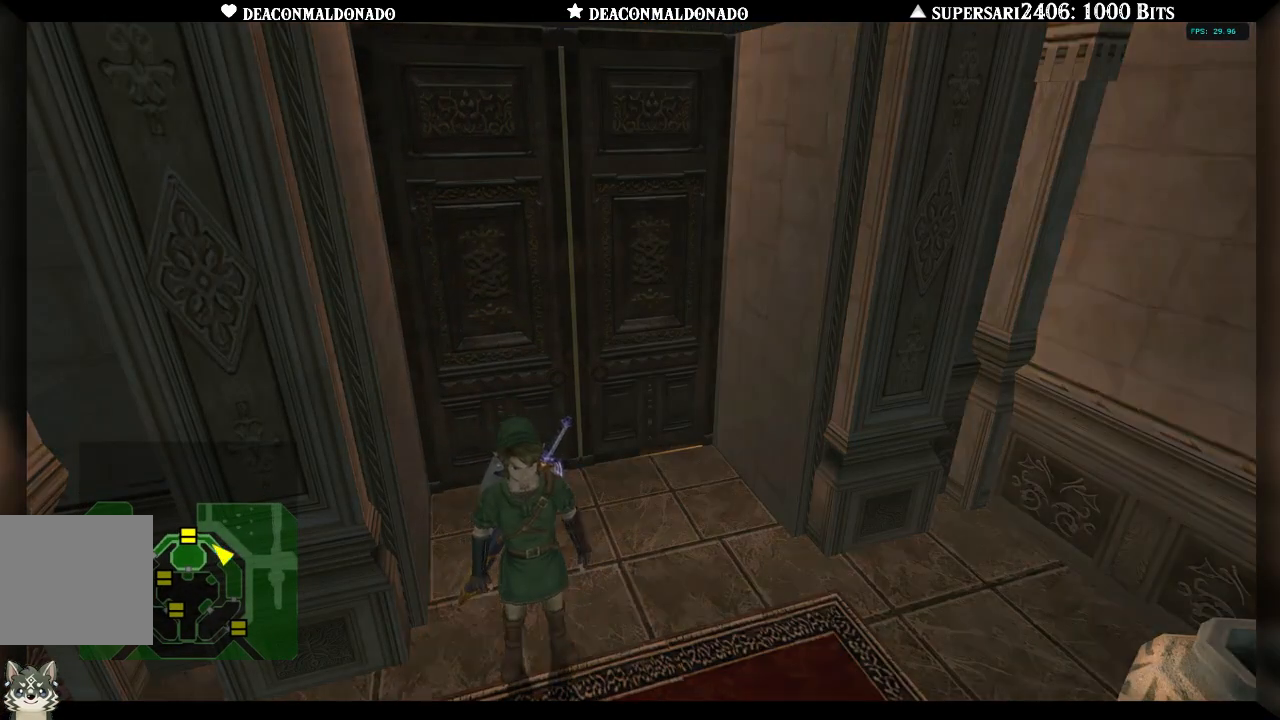
{"dt_ms": 500, "buttons": [], "left_stick": "center", "right_stick": "center", "events": []}
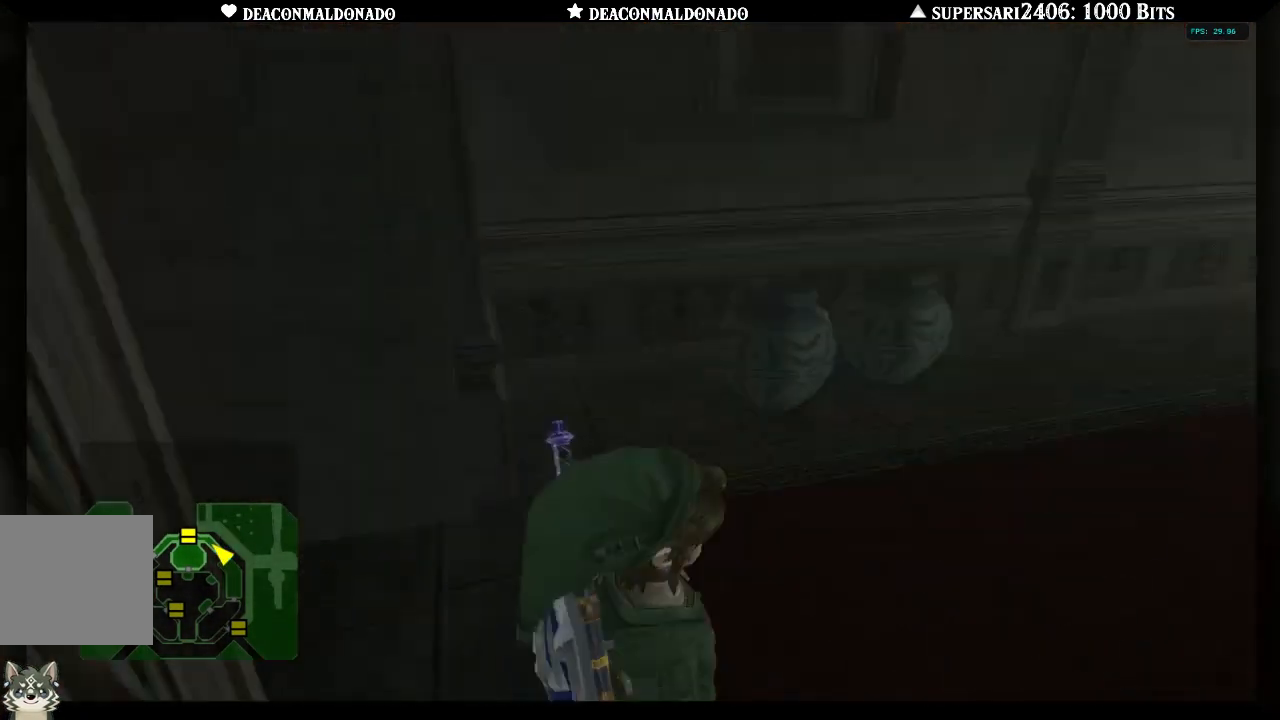
{"dt_ms": 500, "buttons": ["A"], "left_stick": "up", "right_stick": "center", "events": [[133, "left_stick", "up"], [283, "A", "down"], [400, "A", "up"], [450, "A", "down"]]}
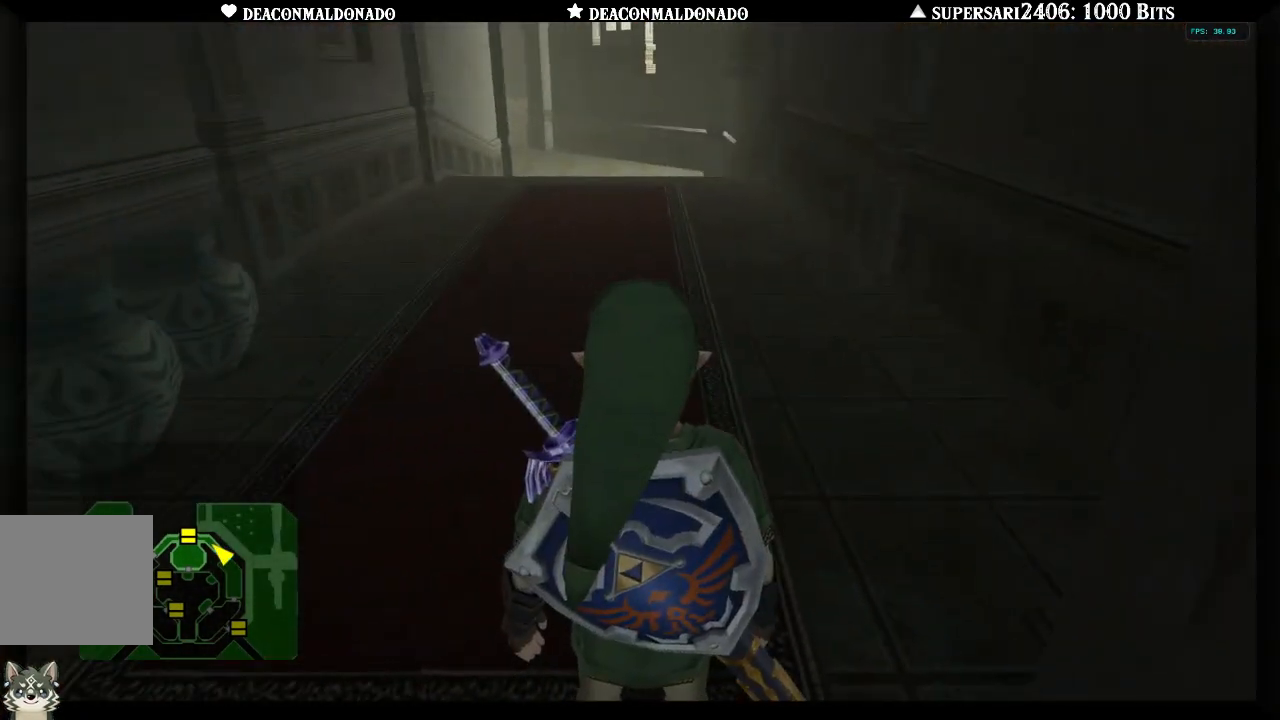
{"dt_ms": 500, "buttons": ["A"], "left_stick": "up", "right_stick": "center", "events": [[33, "A", "up"], [117, "A", "down"], [200, "A", "up"], [267, "A", "down"], [400, "A", "up"], [450, "A", "down"]]}
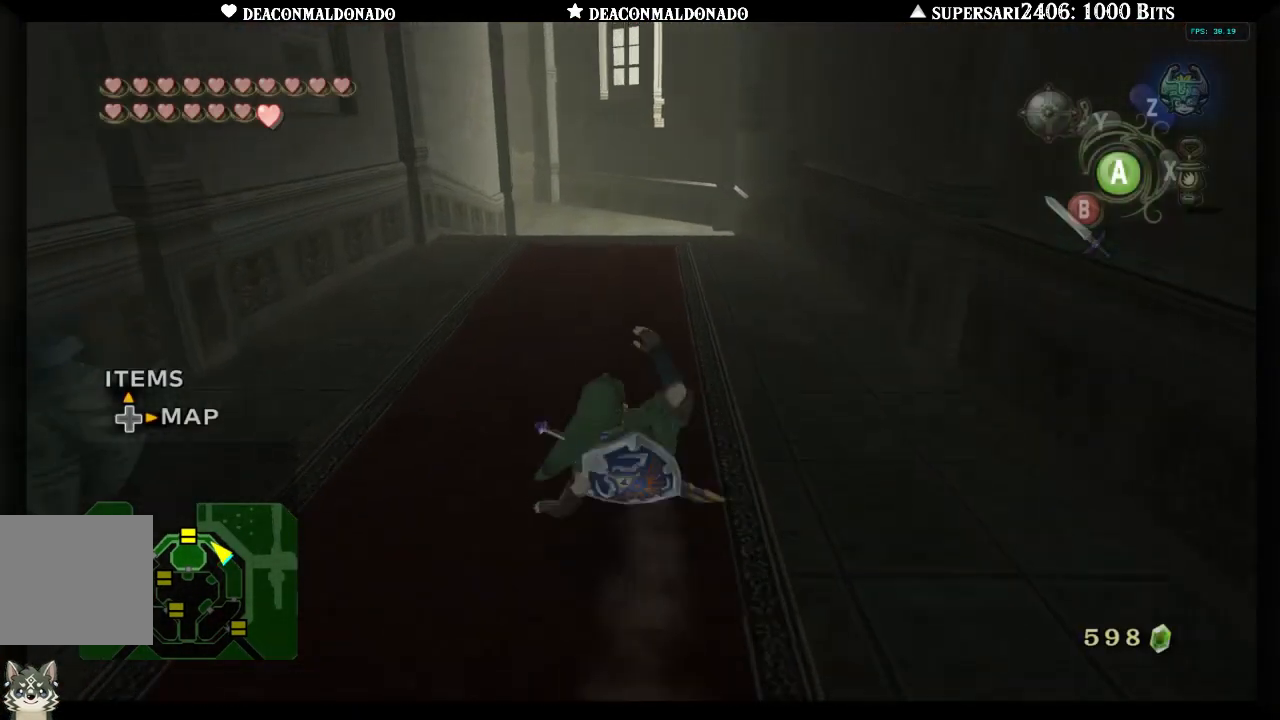
{"dt_ms": 500, "buttons": ["A"], "left_stick": "up", "right_stick": "center", "events": [[67, "A", "up"], [133, "A", "down"], [217, "A", "up"], [283, "A", "down"], [383, "A", "up"], [450, "A", "down"]]}
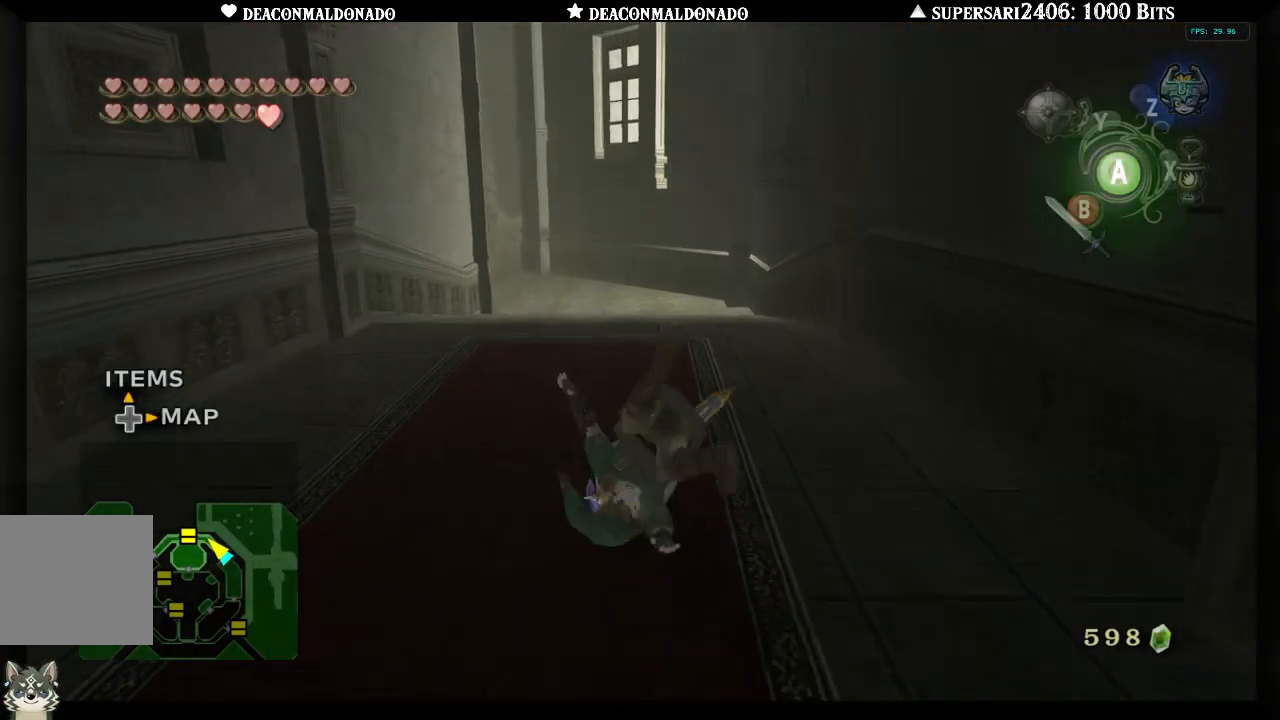
{"dt_ms": 500, "buttons": ["A"], "left_stick": "up", "right_stick": "center", "events": [[67, "A", "up"], [167, "A", "down"], [233, "A", "up"], [333, "A", "down"], [417, "A", "up"], [483, "A", "down"]]}
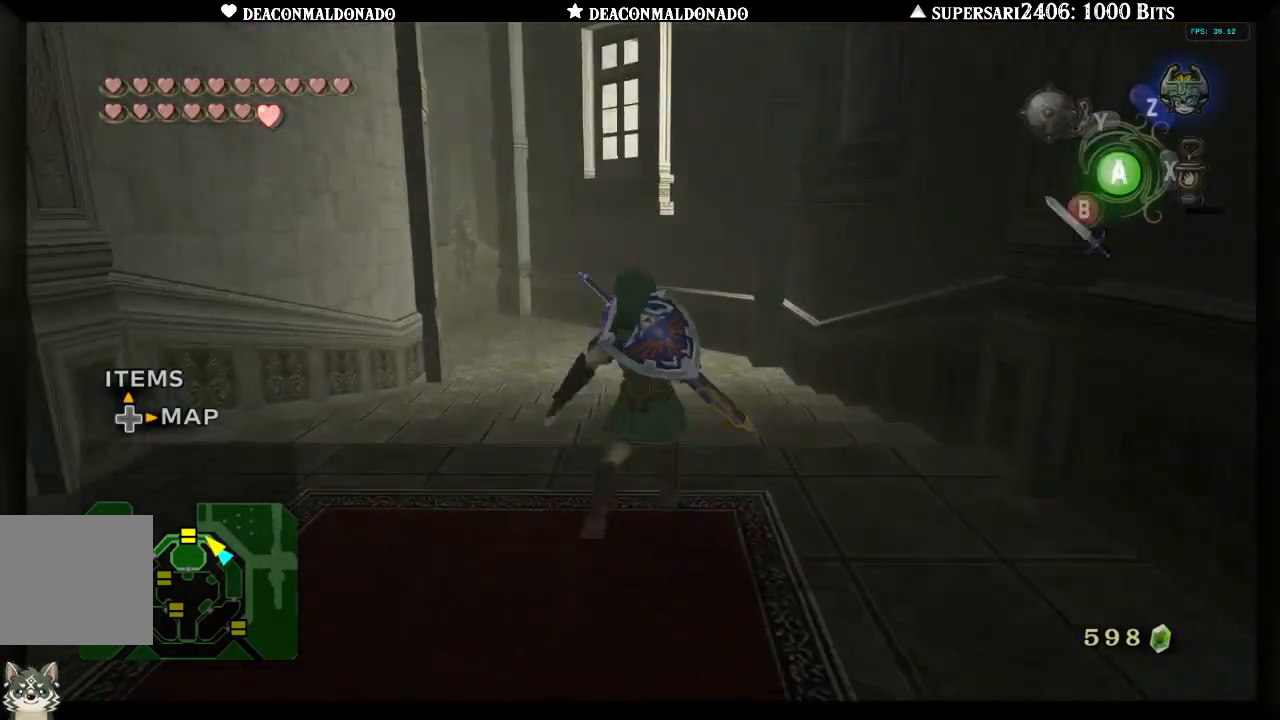
{"dt_ms": 500, "buttons": ["A"], "left_stick": "up", "right_stick": "center", "events": [[83, "A", "up"], [150, "A", "down"], [250, "A", "up"], [333, "A", "down"], [433, "A", "up"], [483, "A", "down"]]}
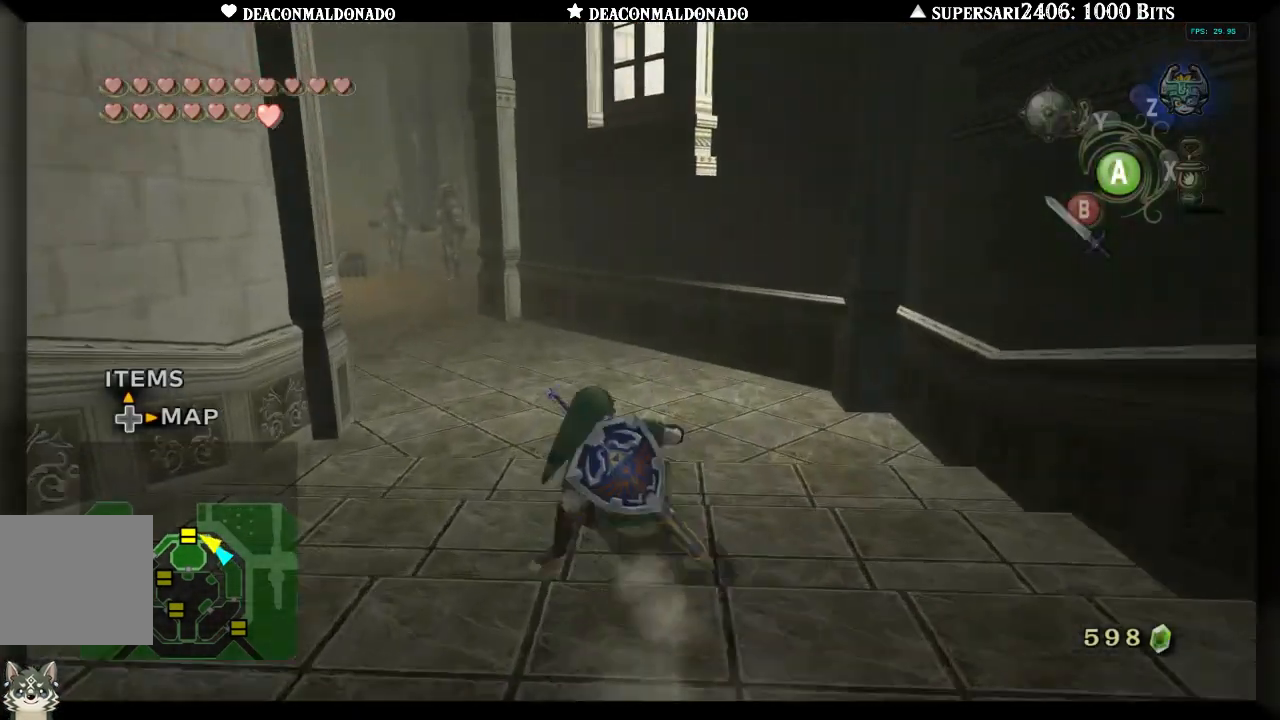
{"dt_ms": 500, "buttons": ["A"], "left_stick": "up", "right_stick": "center", "events": [[83, "A", "up"], [150, "A", "down"], [250, "A", "up"], [317, "A", "down"], [433, "A", "up"], [500, "A", "down"]]}